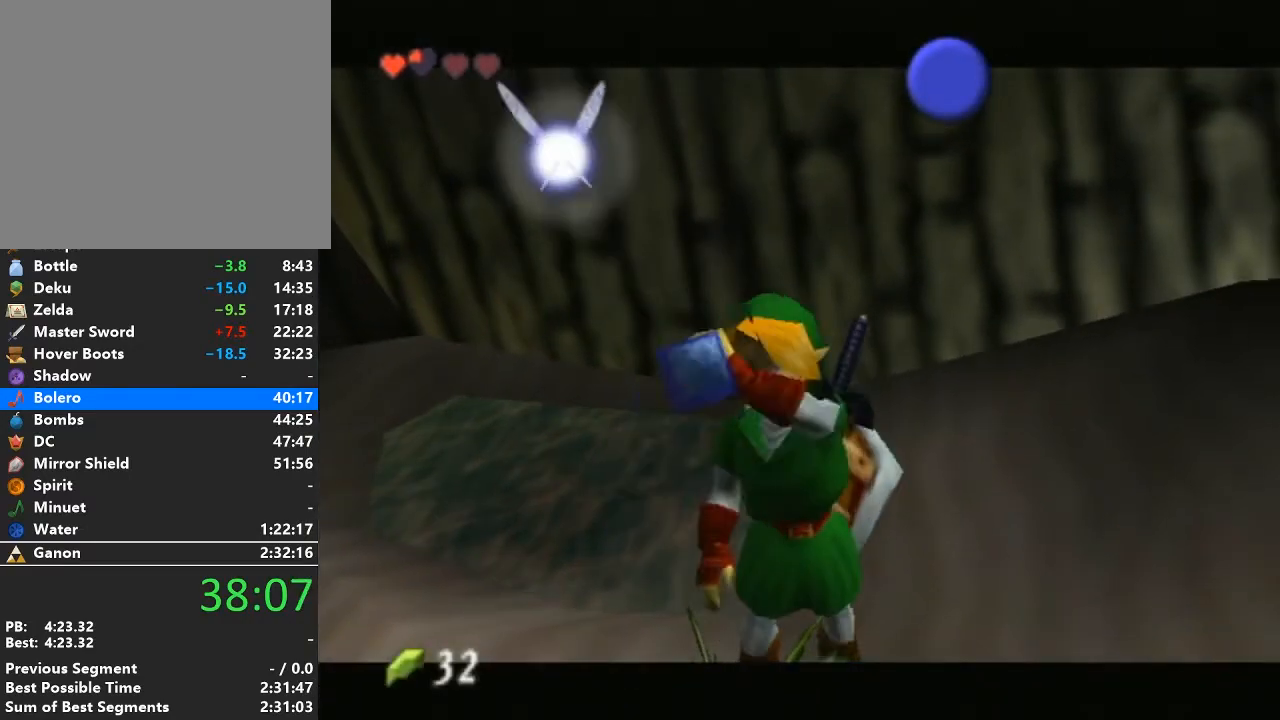
Gameplay with a controller (Nintendo layout); each line is a JSON object with the inputs held at the frame after it. "events" lists button and stick changes between this image and that frame as [ms after this image, input, new state], when the widget could be followed in between. Not read: L3 R3.
{"buttons": [], "left_stick": "right", "right_stick": "center", "events": []}
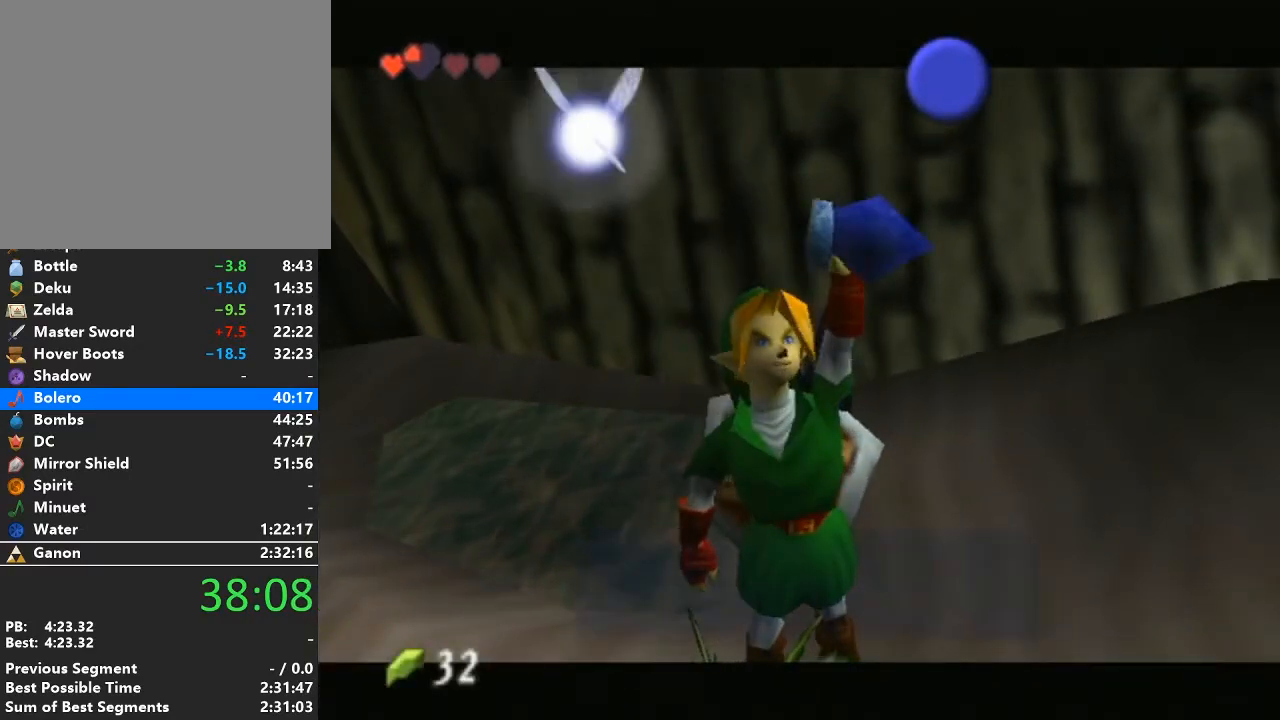
{"buttons": [], "left_stick": "right", "right_stick": "center", "events": [[317, "A", "down"], [350, "B", "down"], [450, "B", "up"], [500, "A", "up"]]}
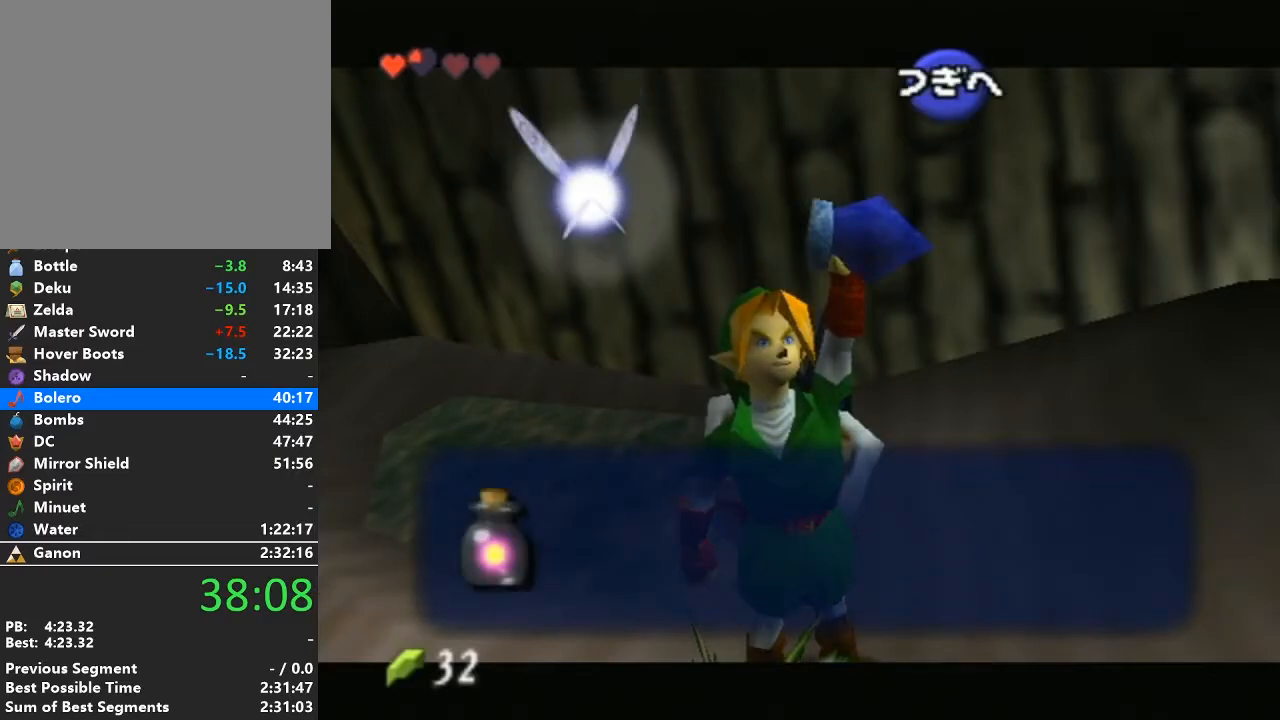
{"buttons": [], "left_stick": "right", "right_stick": "center", "events": [[83, "A", "down"], [200, "A", "up"]]}
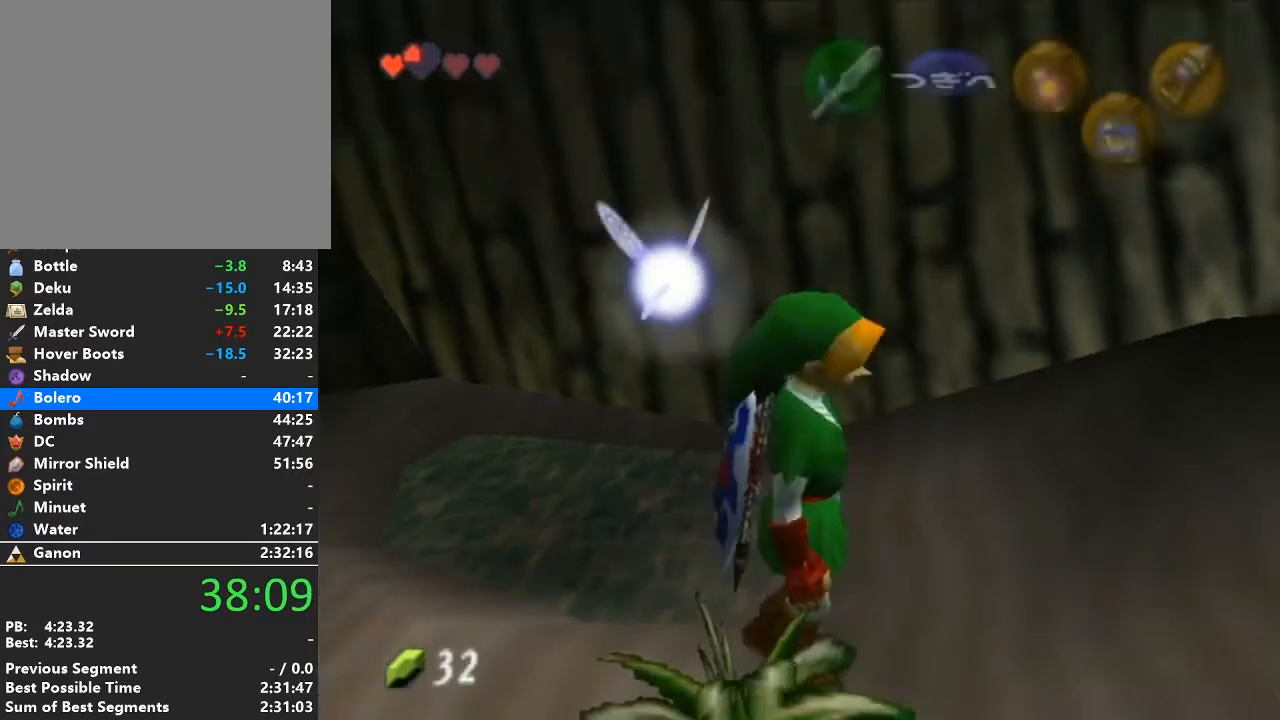
{"buttons": [], "left_stick": "up", "right_stick": "center", "events": [[100, "A", "down"], [167, "left_stick", "up-right"], [200, "L1", "down"], [250, "A", "up"], [317, "L1", "up"], [317, "left_stick", "up"]]}
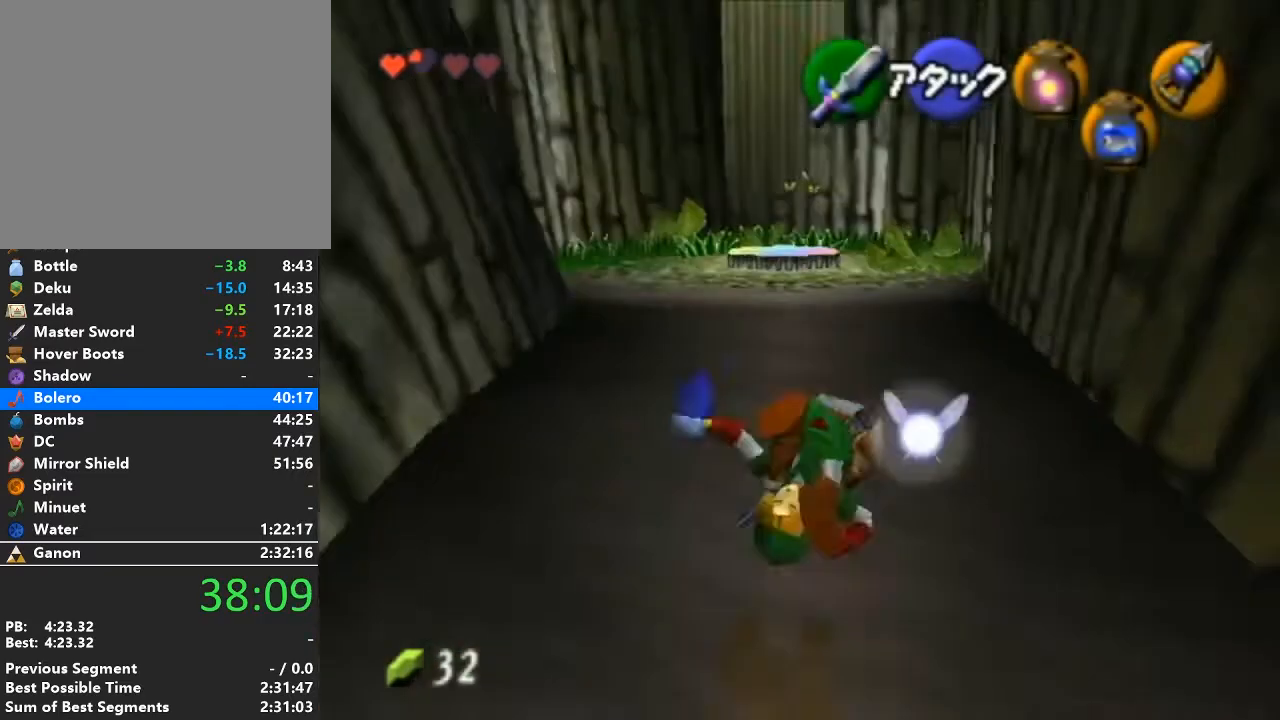
{"buttons": [], "left_stick": "up", "right_stick": "center", "events": []}
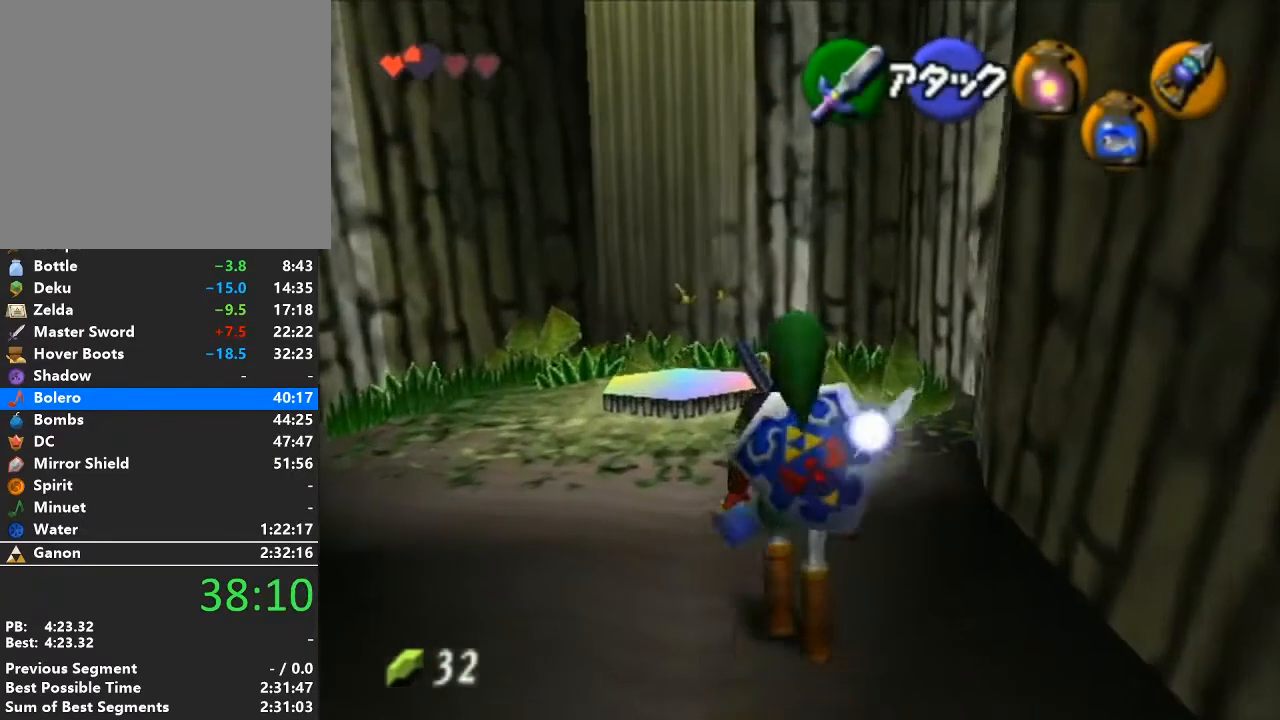
{"buttons": [], "left_stick": "up", "right_stick": "center", "events": [[33, "A", "down"], [217, "A", "up"]]}
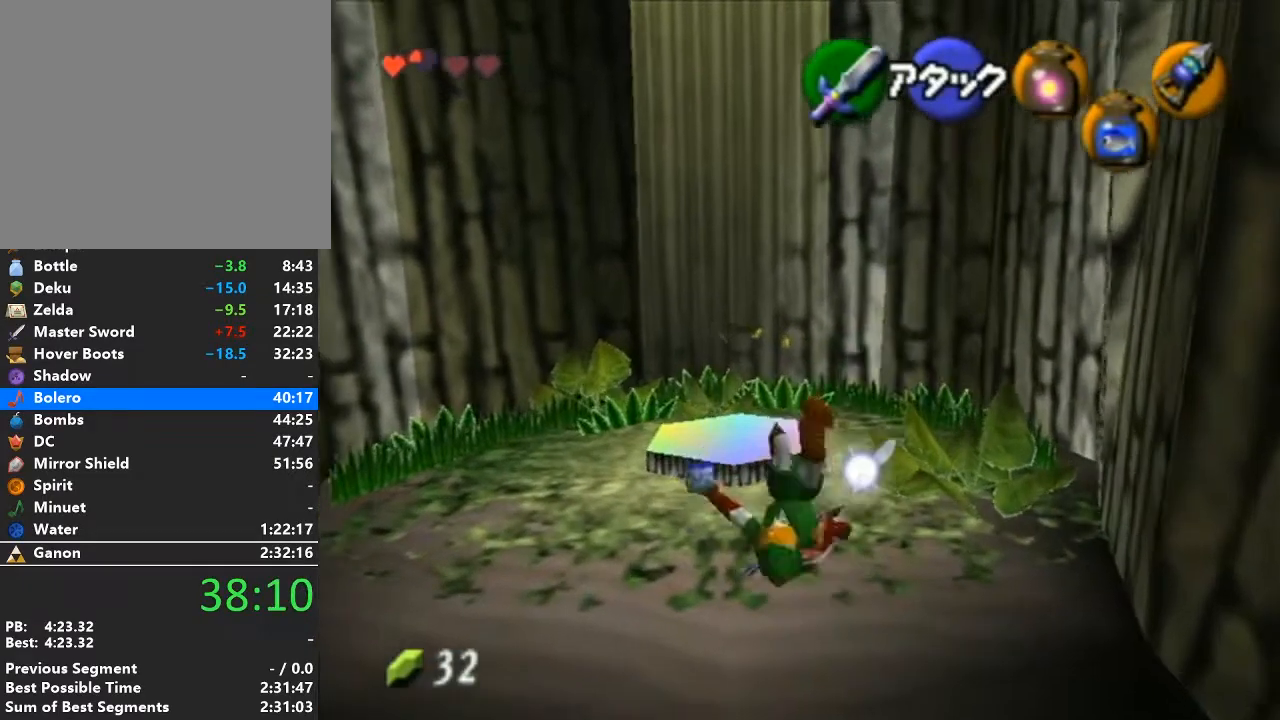
{"buttons": [], "left_stick": "center", "right_stick": "center", "events": [[200, "left_stick", "center"]]}
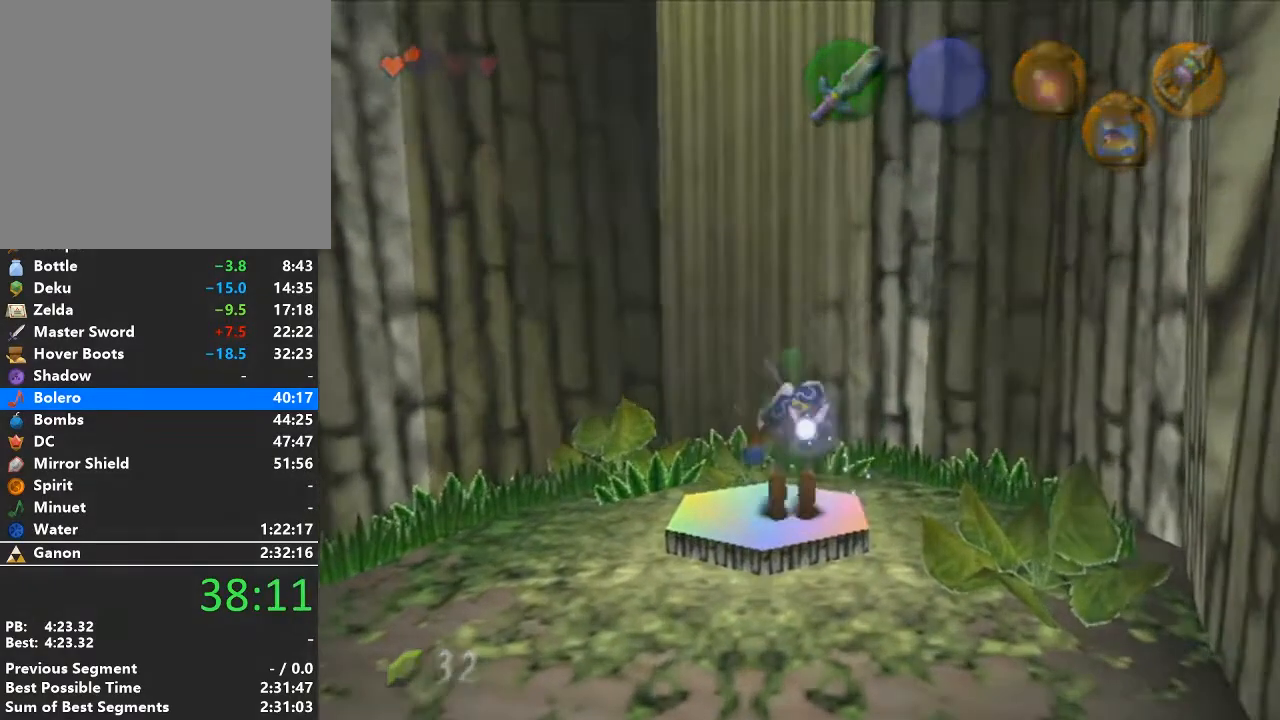
{"buttons": [], "left_stick": "center", "right_stick": "center", "events": []}
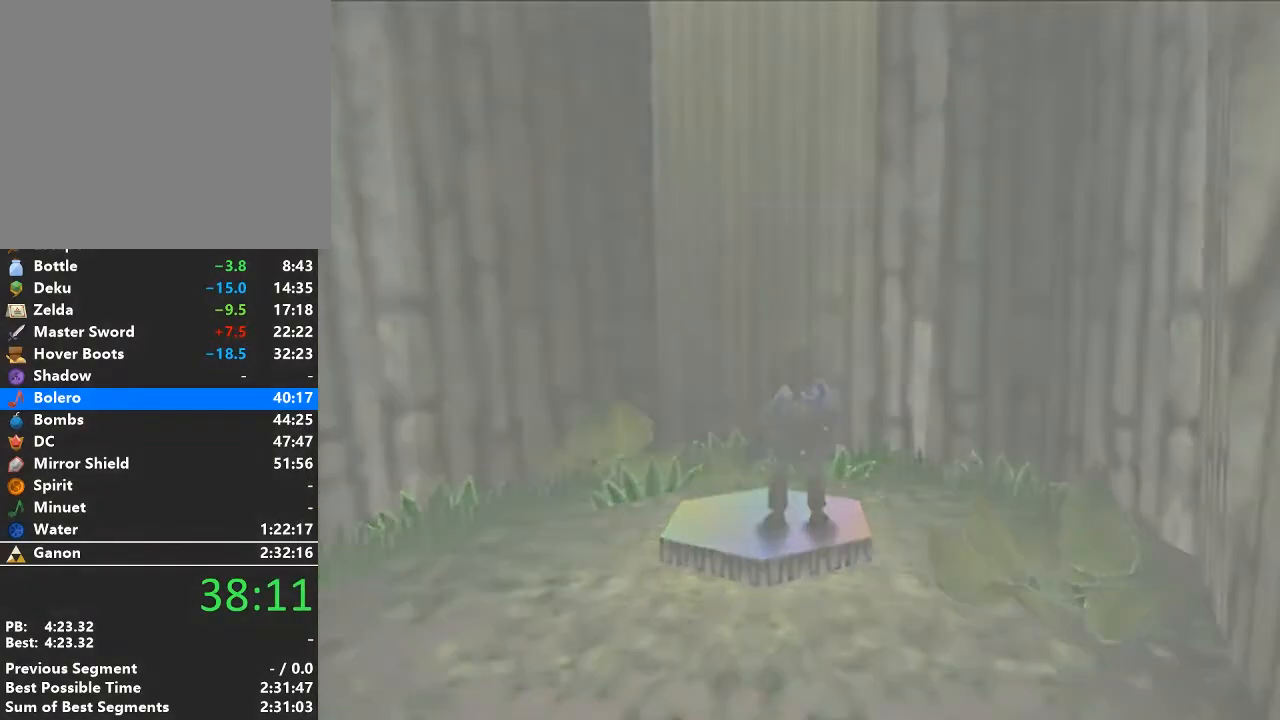
{"buttons": [], "left_stick": "center", "right_stick": "center", "events": []}
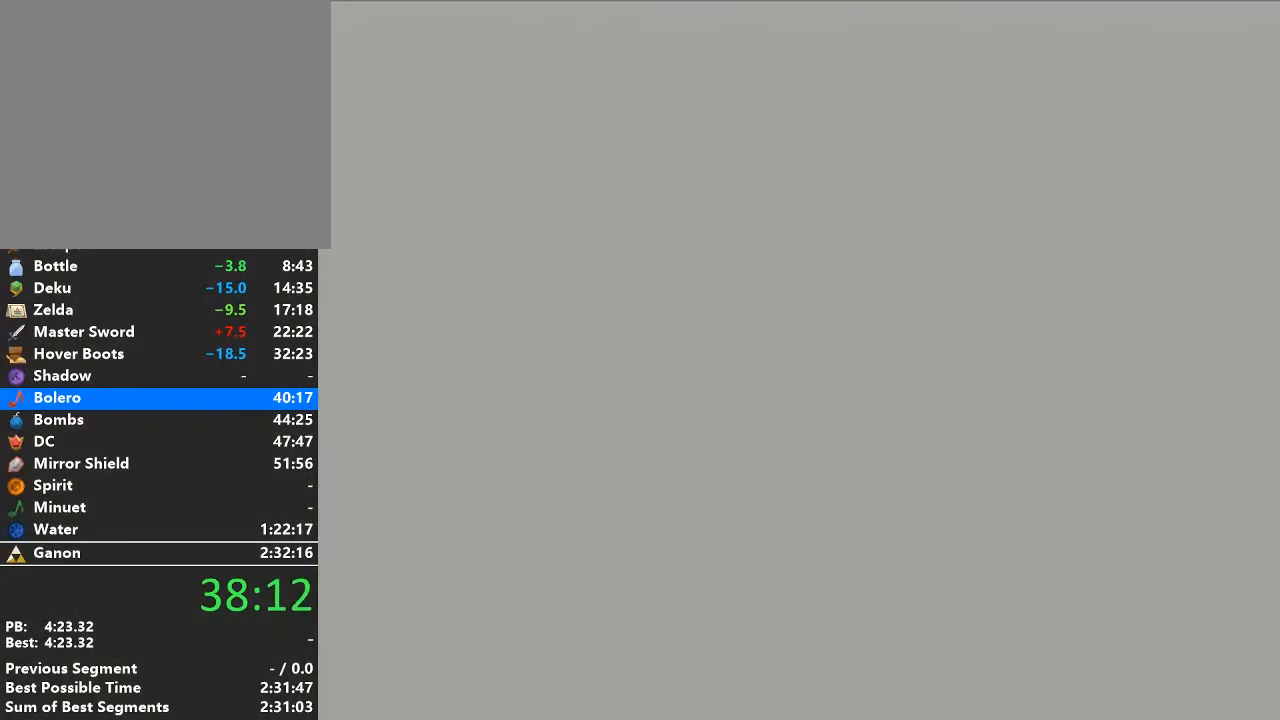
{"buttons": [], "left_stick": "center", "right_stick": "center", "events": []}
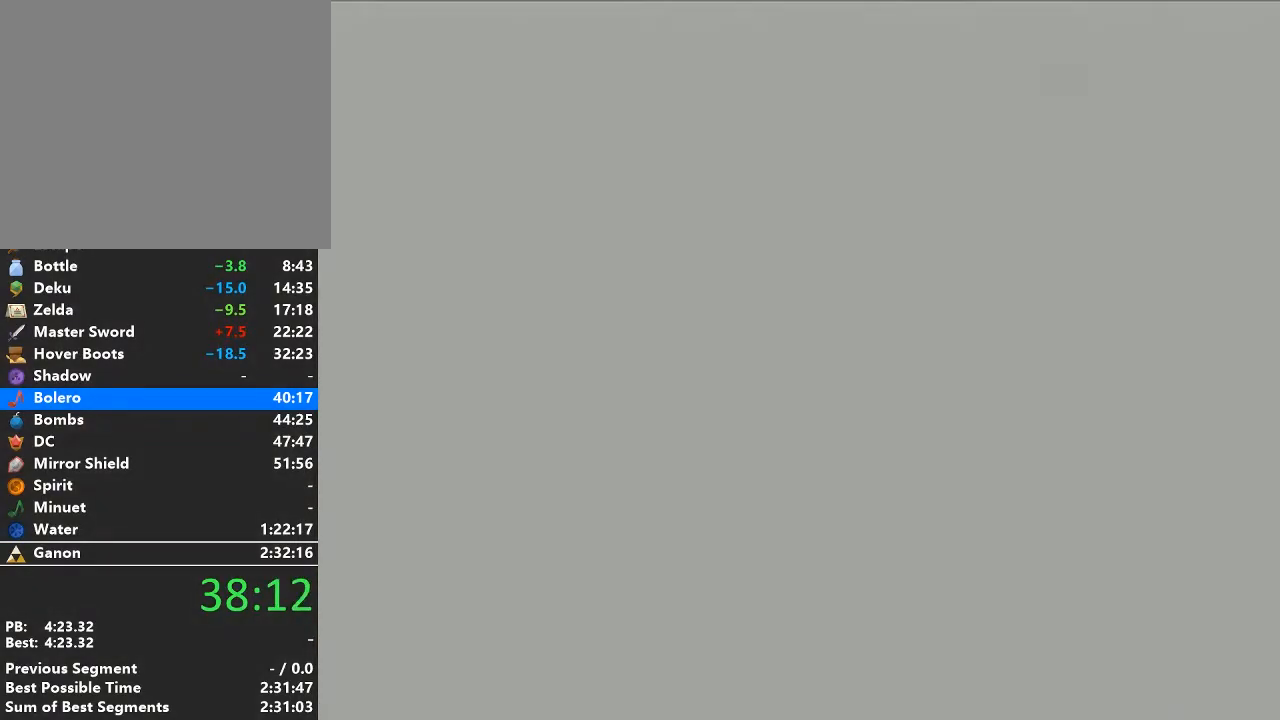
{"buttons": [], "left_stick": "up-right", "right_stick": "center", "events": [[450, "left_stick", "up-right"]]}
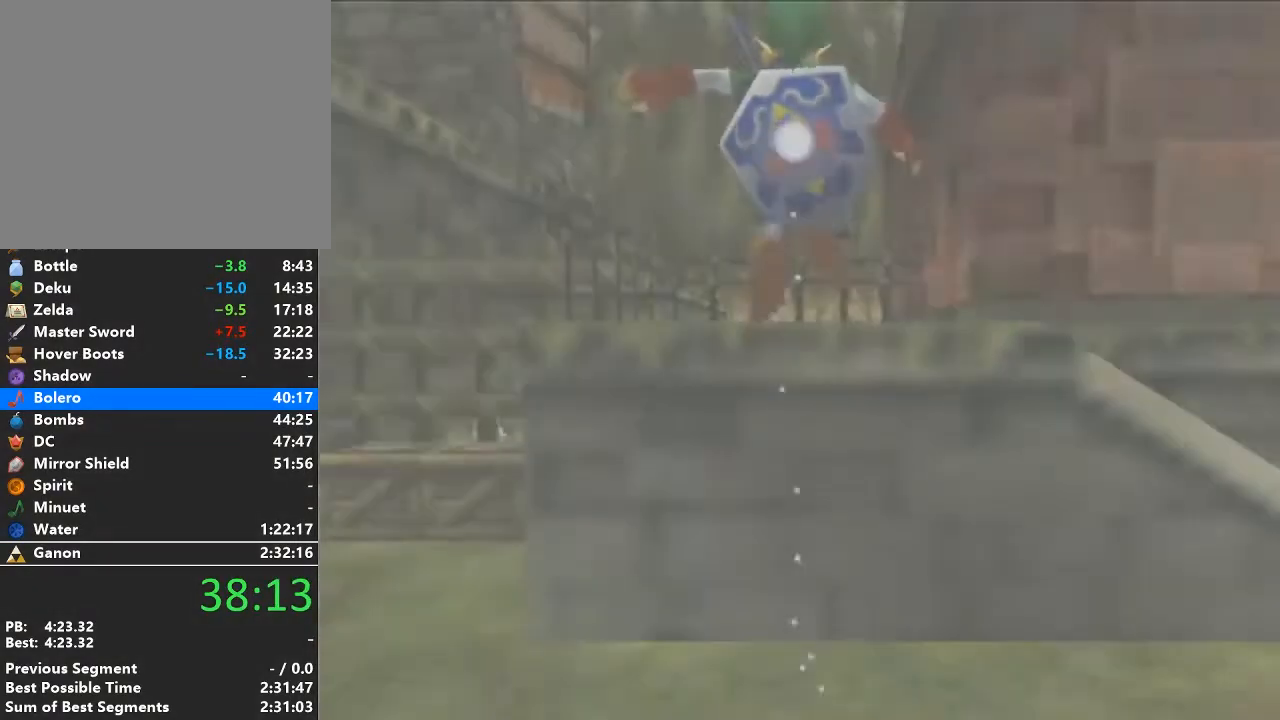
{"buttons": [], "left_stick": "right", "right_stick": "center", "events": [[100, "left_stick", "right"]]}
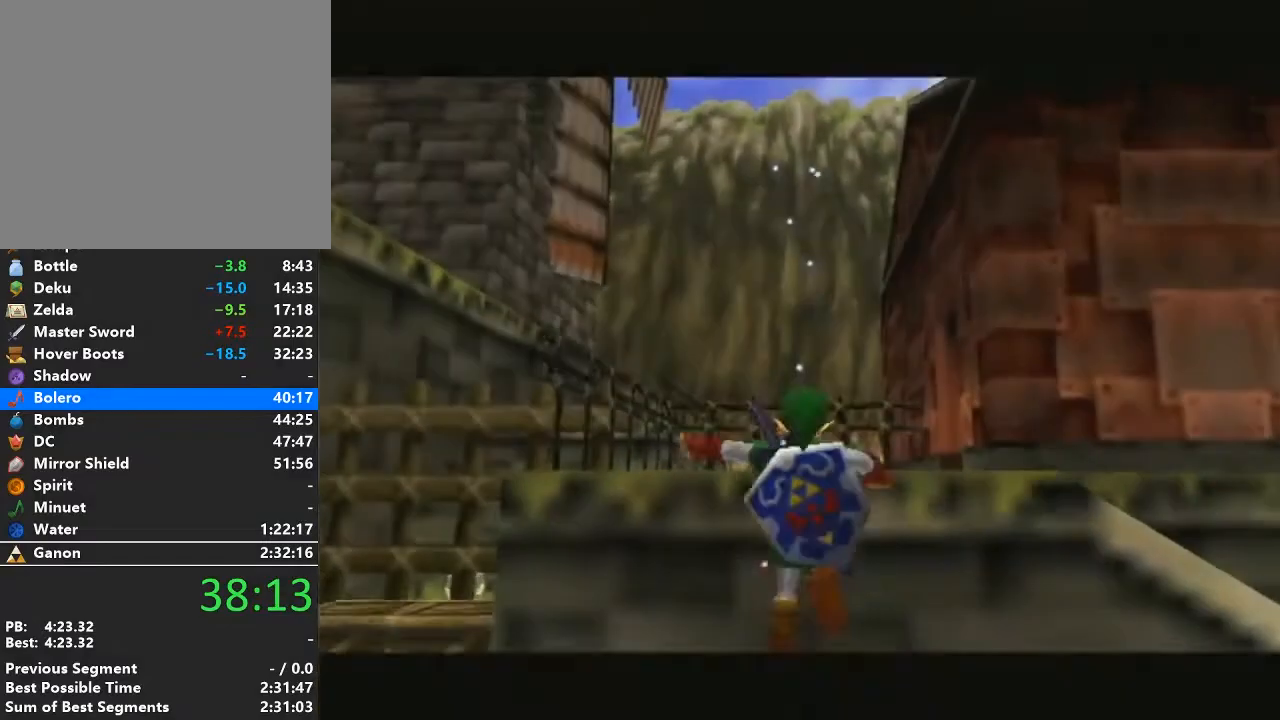
{"buttons": [], "left_stick": "up", "right_stick": "center", "events": [[250, "A", "down"], [283, "L1", "down"], [417, "A", "up"], [450, "L1", "up"], [450, "left_stick", "up"]]}
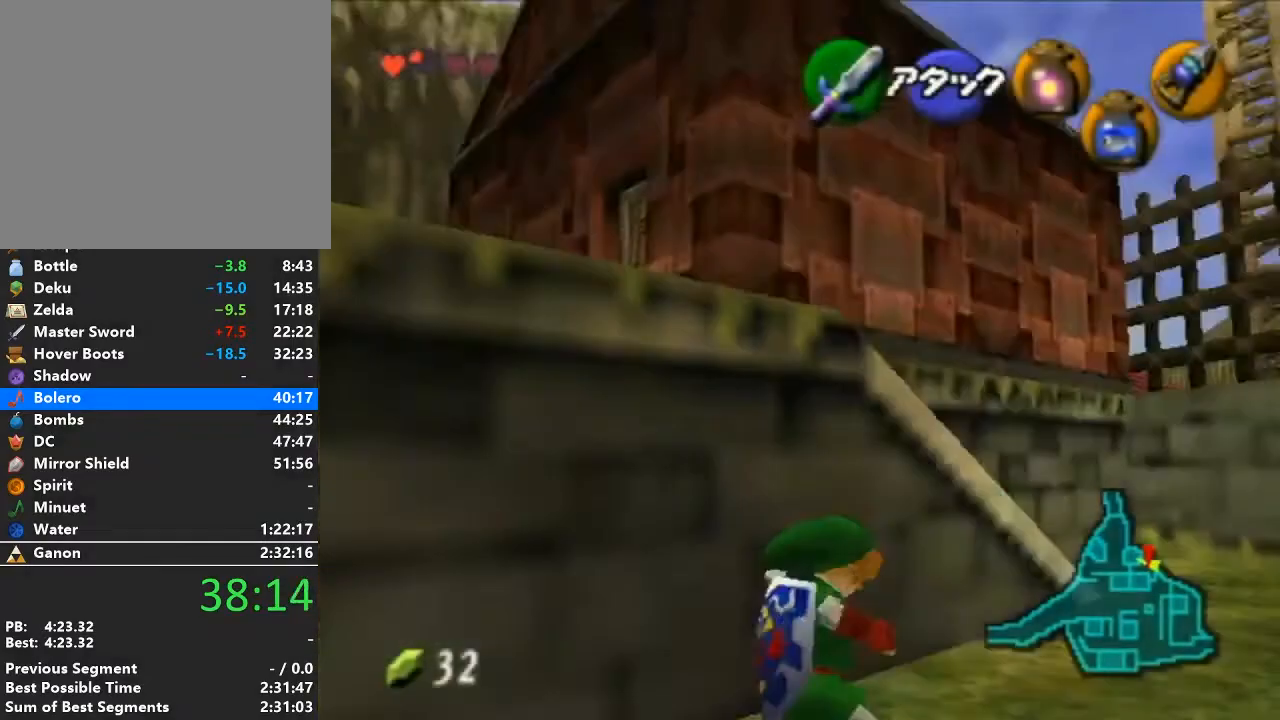
{"buttons": [], "left_stick": "up-right", "right_stick": "center", "events": [[200, "left_stick", "up-right"]]}
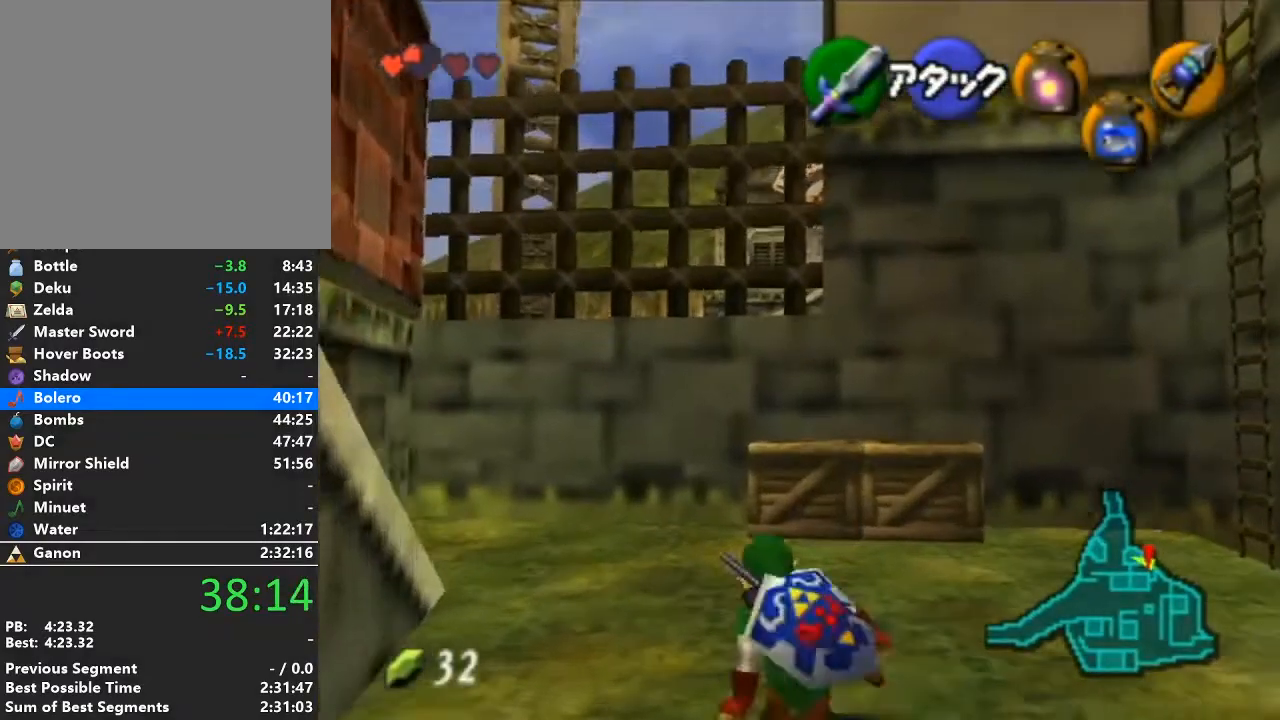
{"buttons": [], "left_stick": "up", "right_stick": "center", "events": [[33, "A", "down"], [83, "L1", "down"], [217, "A", "up"], [217, "L1", "up"], [217, "left_stick", "up"]]}
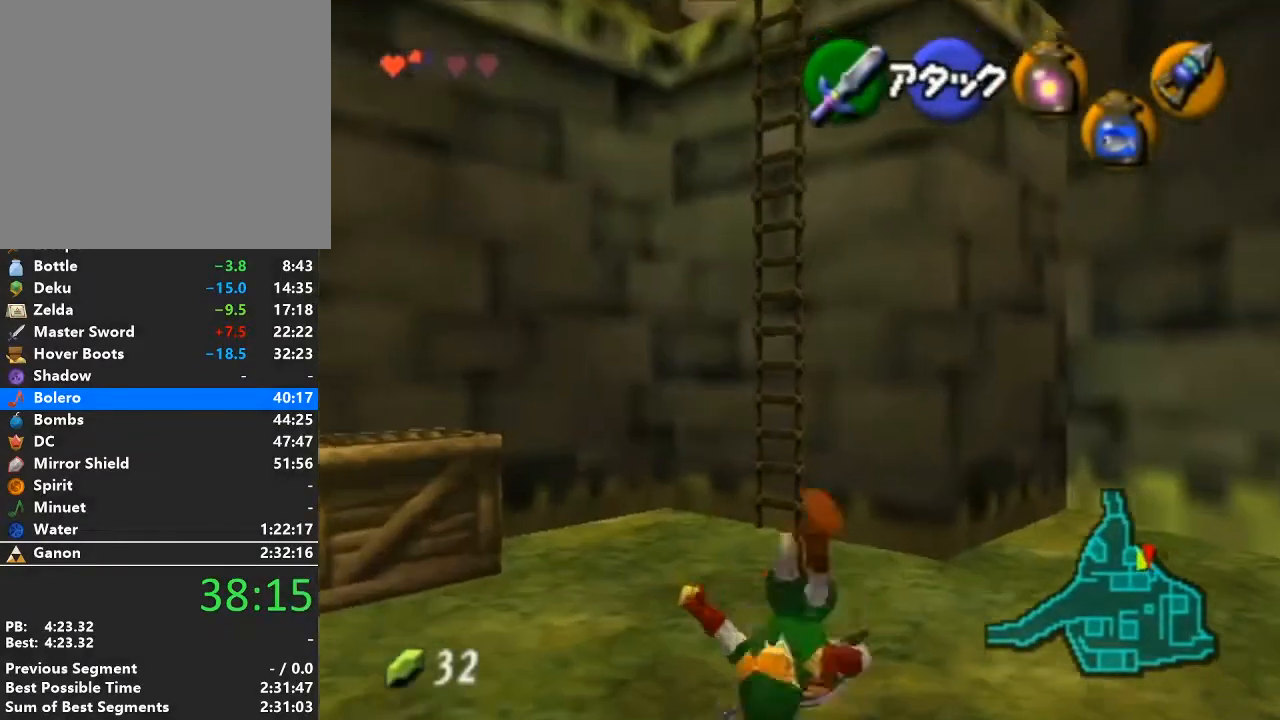
{"buttons": [], "left_stick": "up", "right_stick": "center", "events": []}
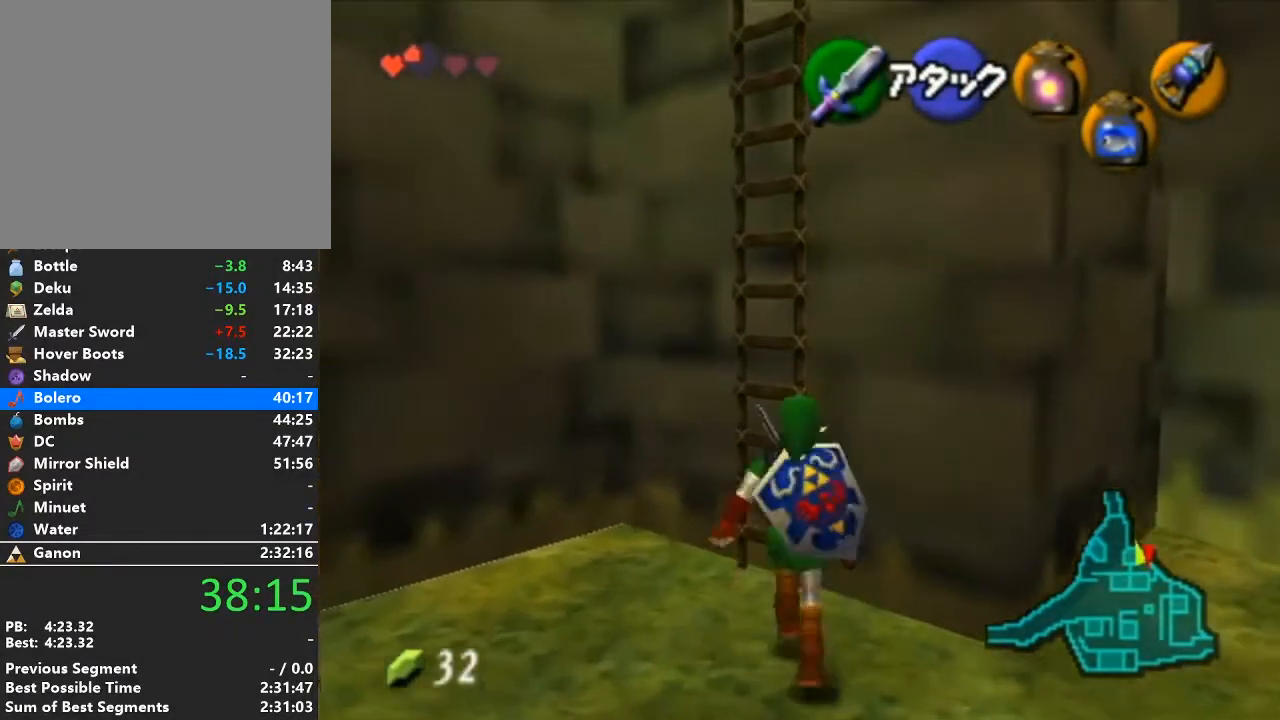
{"buttons": [], "left_stick": "up", "right_stick": "center", "events": [[200, "L1", "down"], [383, "L1", "up"]]}
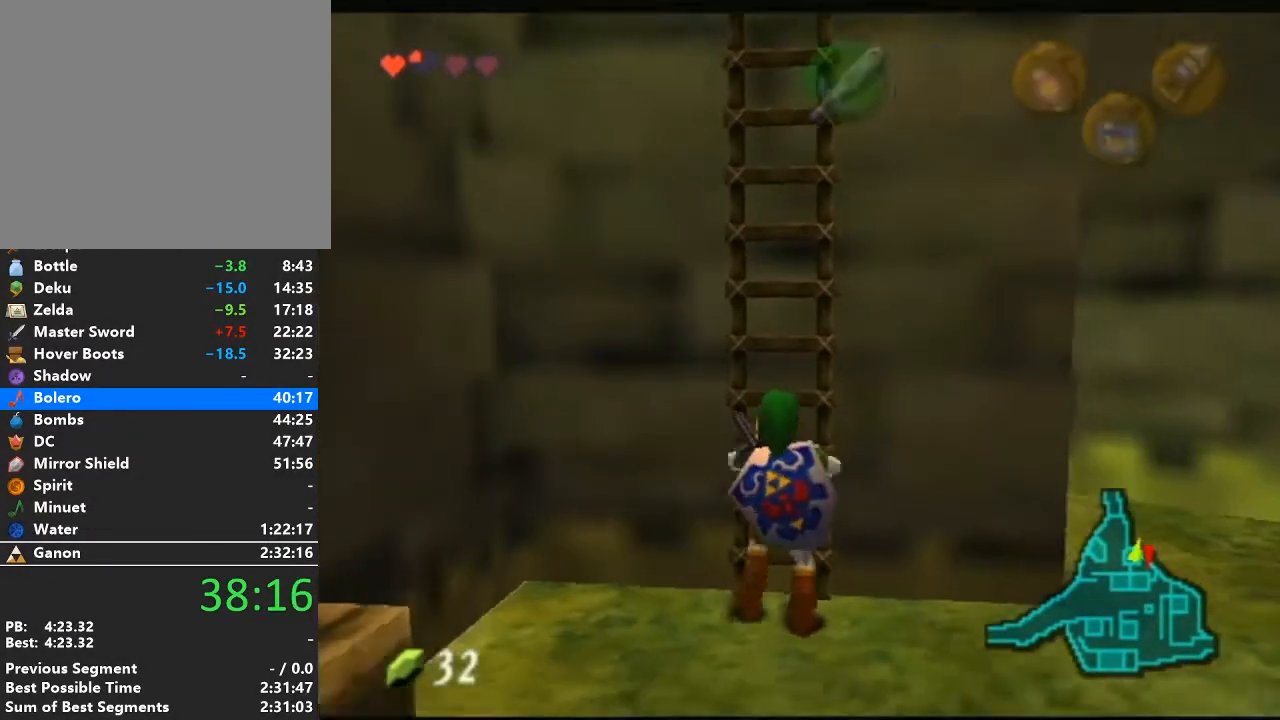
{"buttons": [], "left_stick": "up", "right_stick": "center", "events": []}
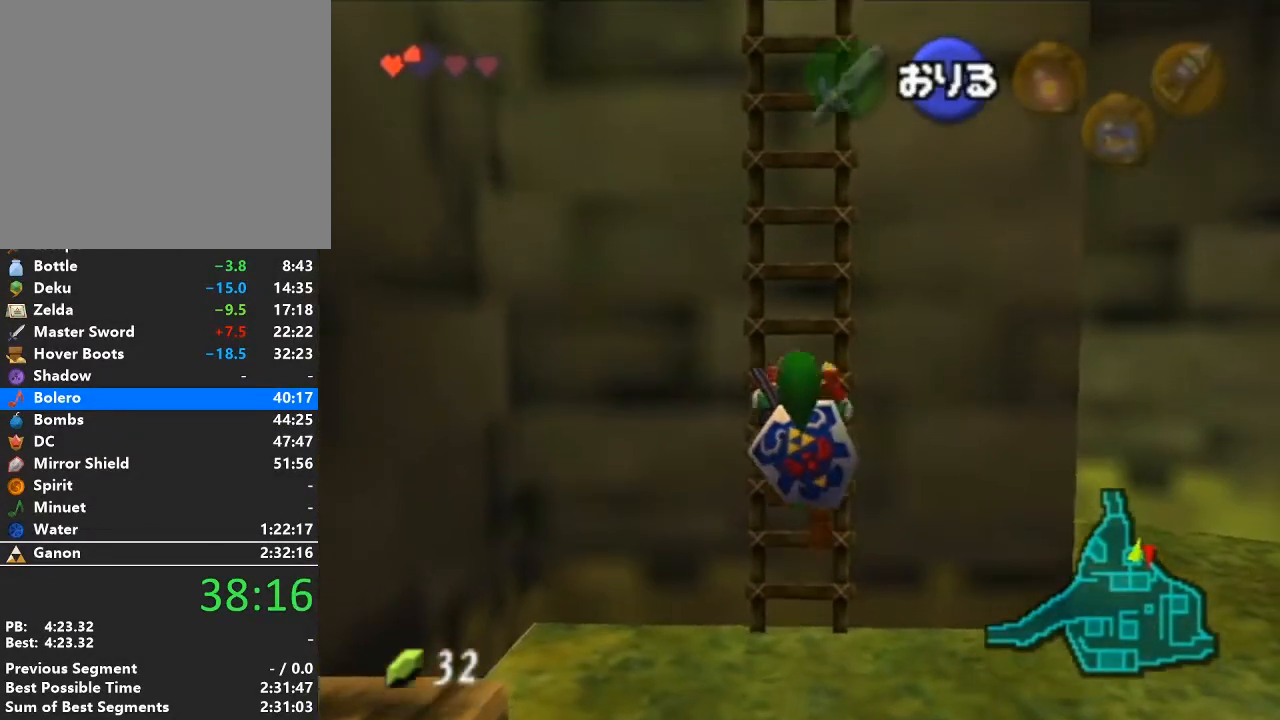
{"buttons": [], "left_stick": "up", "right_stick": "center", "events": []}
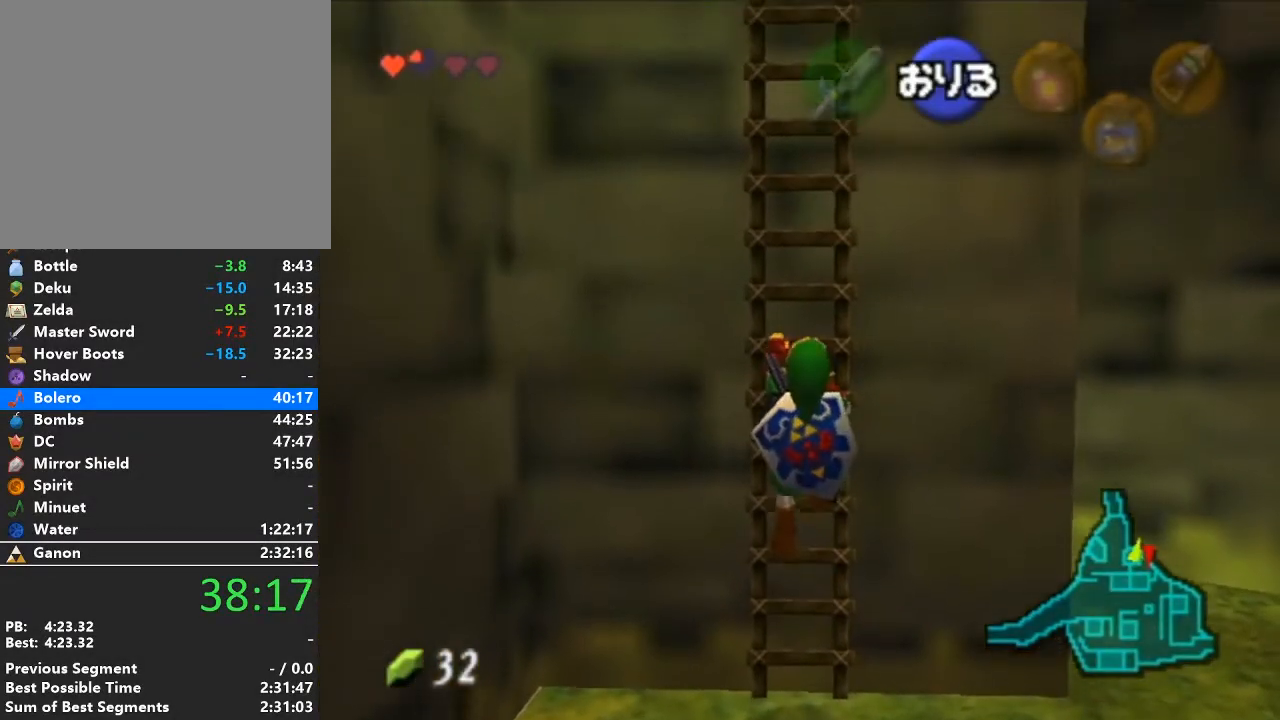
{"buttons": [], "left_stick": "up", "right_stick": "center", "events": []}
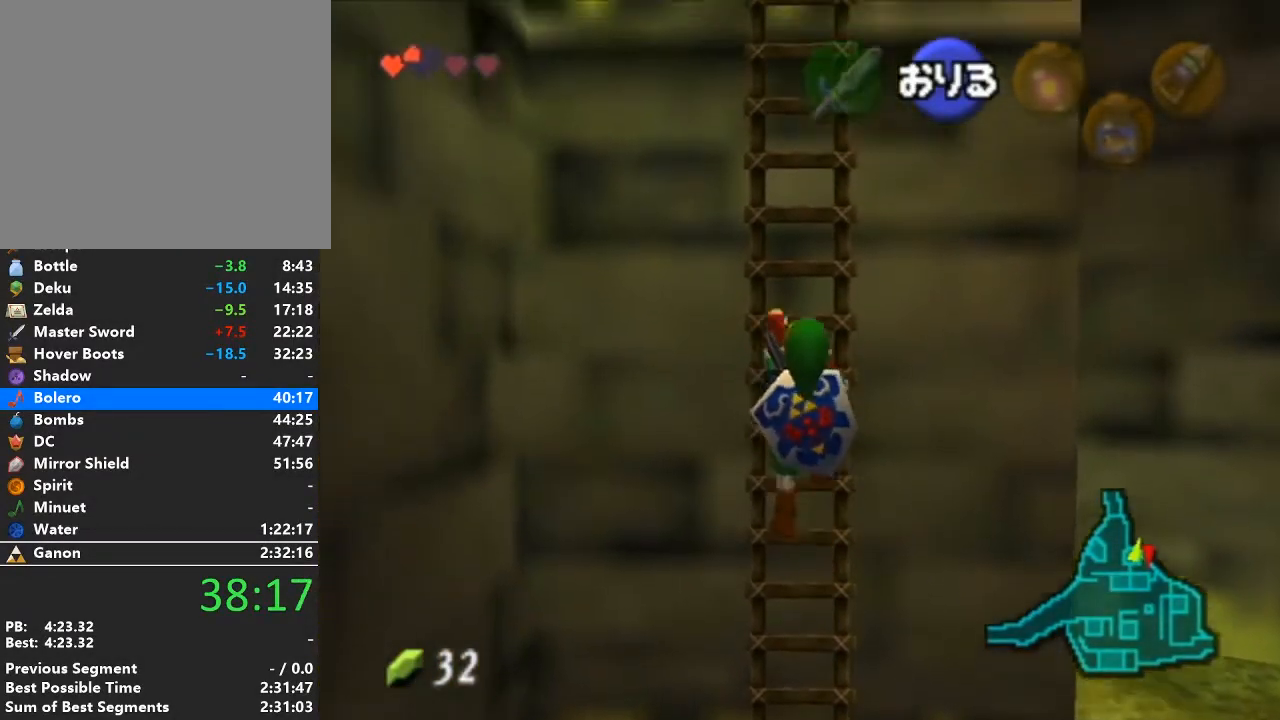
{"buttons": [], "left_stick": "up", "right_stick": "center", "events": []}
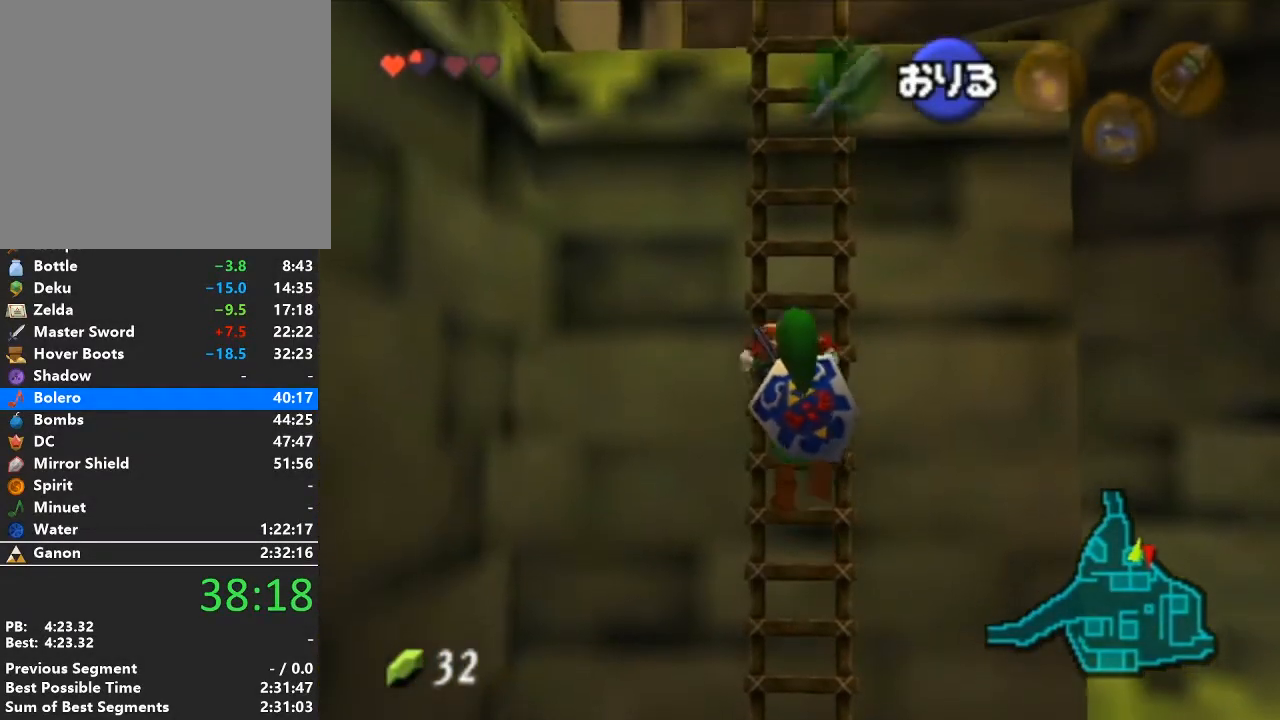
{"buttons": [], "left_stick": "up", "right_stick": "center", "events": []}
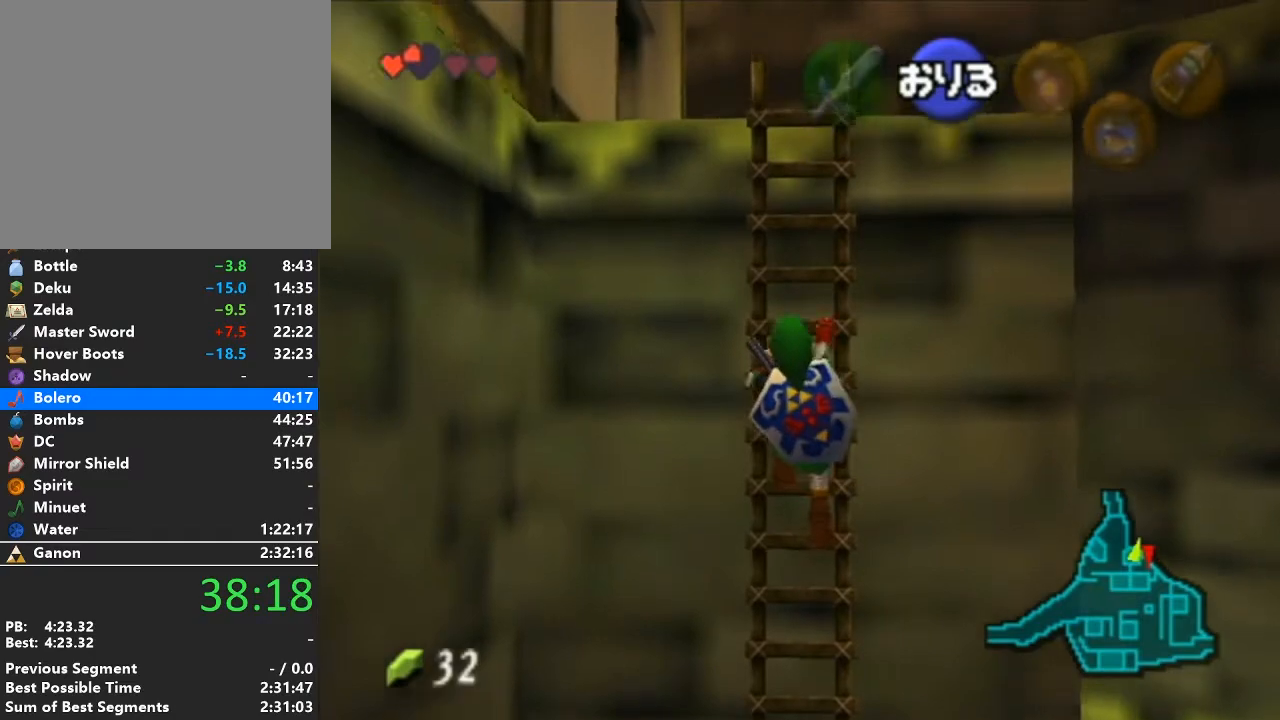
{"buttons": [], "left_stick": "up", "right_stick": "center", "events": []}
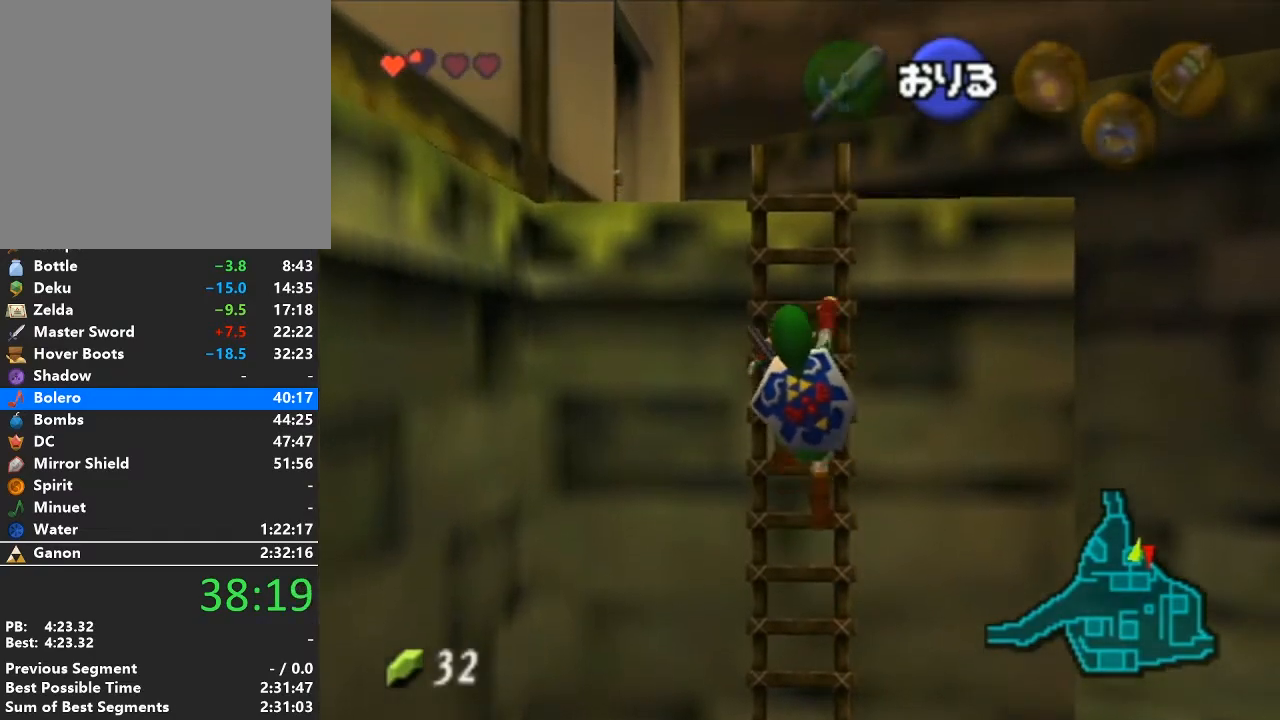
{"buttons": [], "left_stick": "up", "right_stick": "center", "events": []}
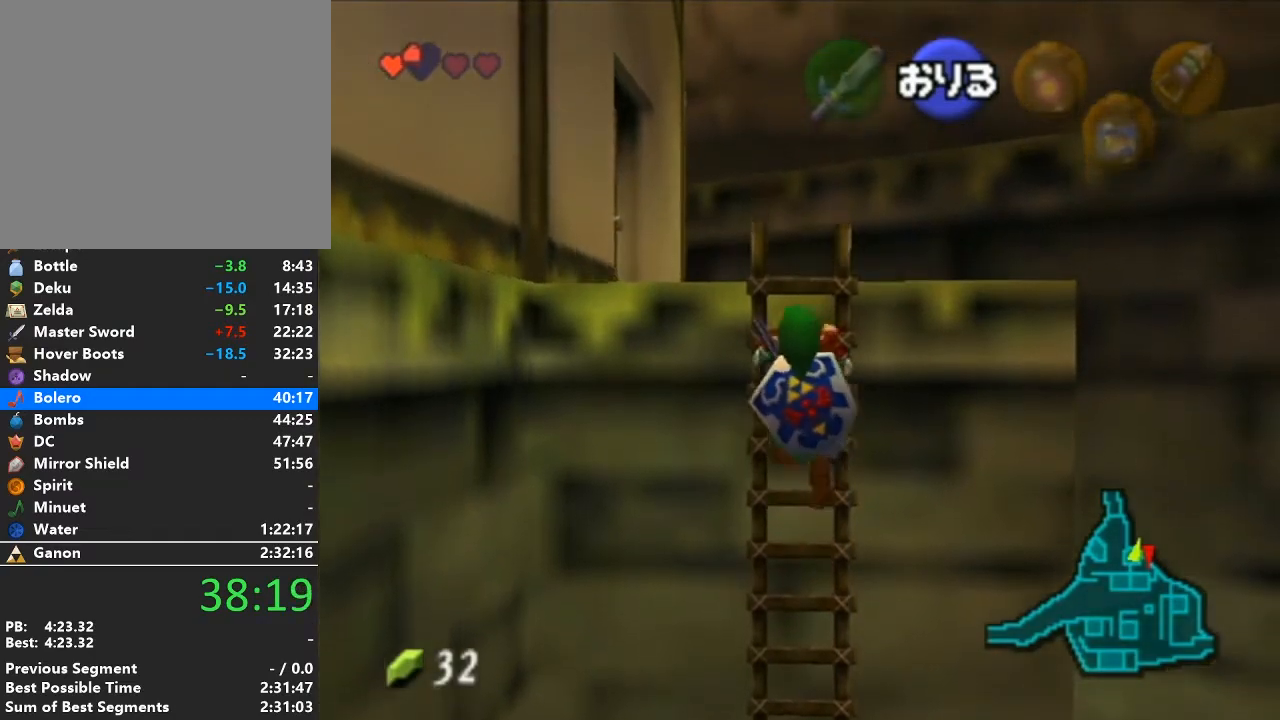
{"buttons": [], "left_stick": "up", "right_stick": "center", "events": []}
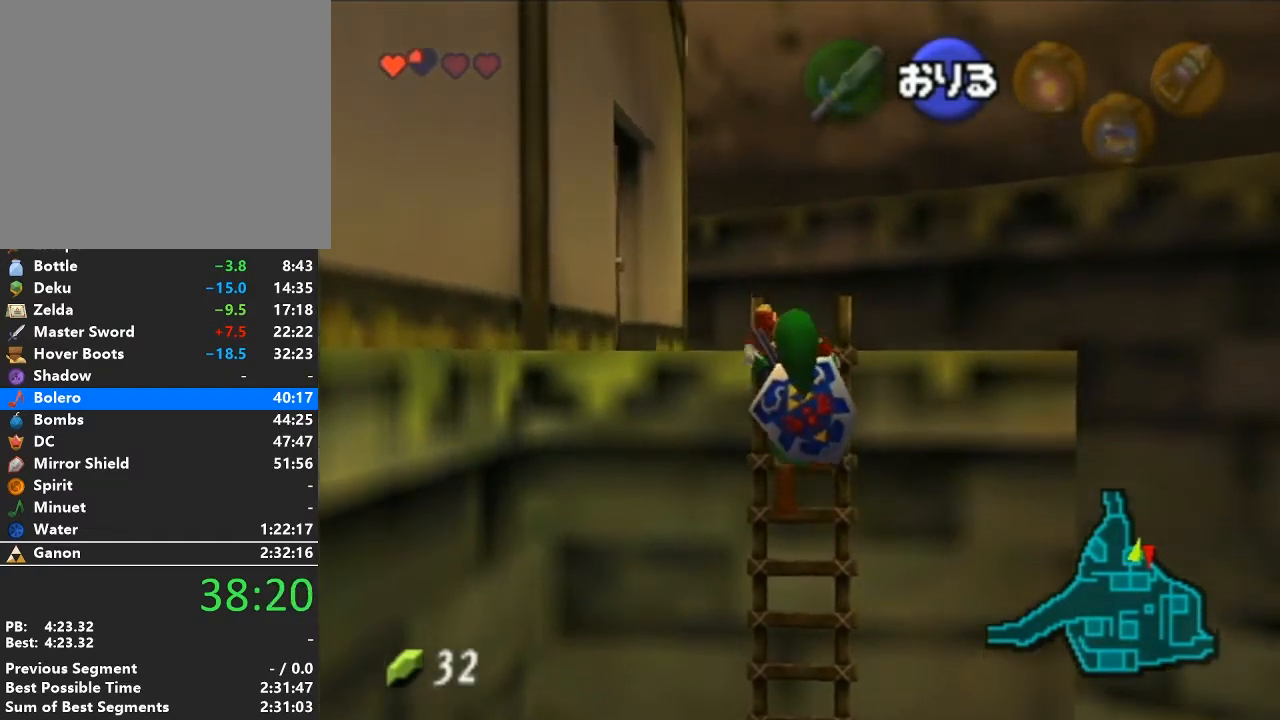
{"buttons": [], "left_stick": "up", "right_stick": "center", "events": []}
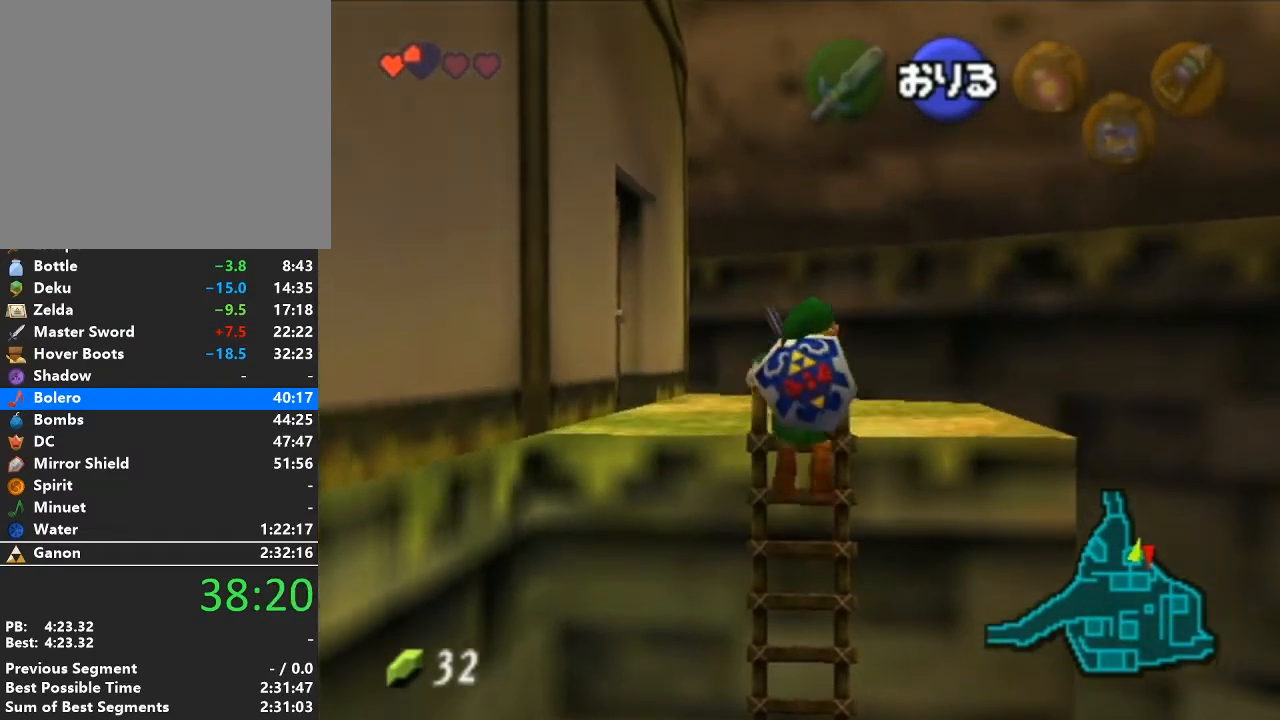
{"buttons": [], "left_stick": "up-left", "right_stick": "center", "events": [[200, "left_stick", "up-left"]]}
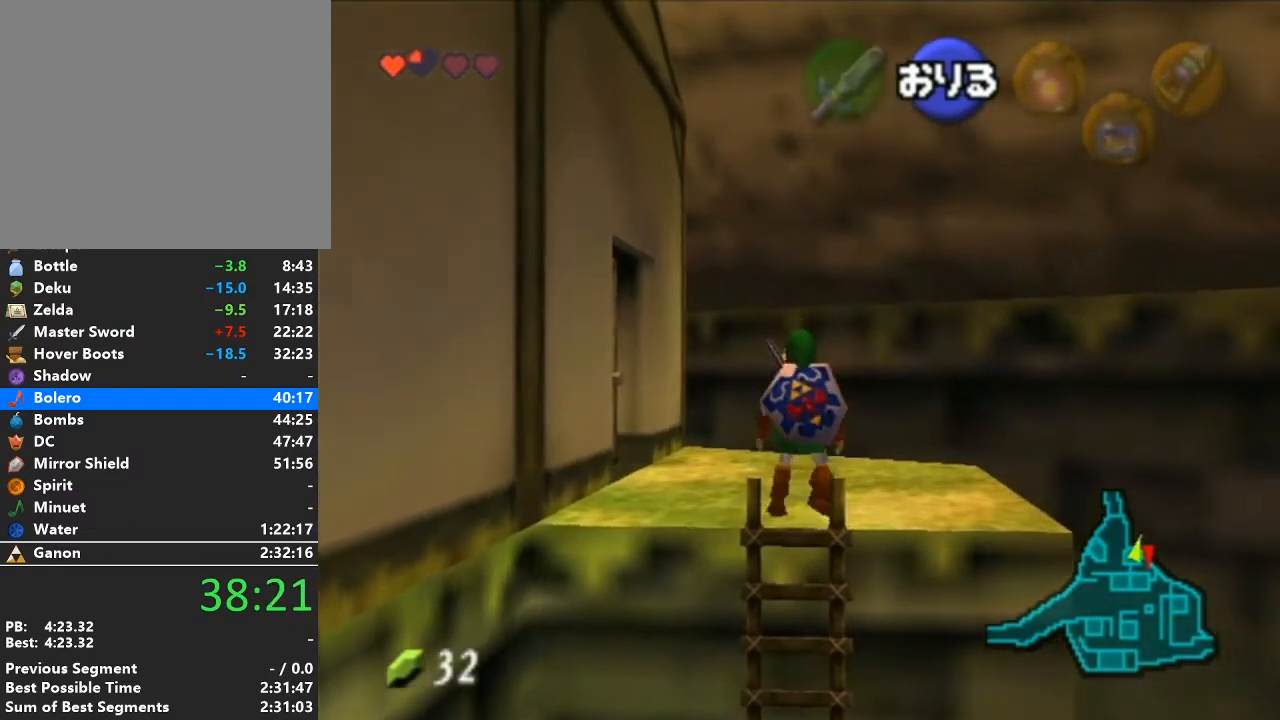
{"buttons": [], "left_stick": "up-left", "right_stick": "center", "events": []}
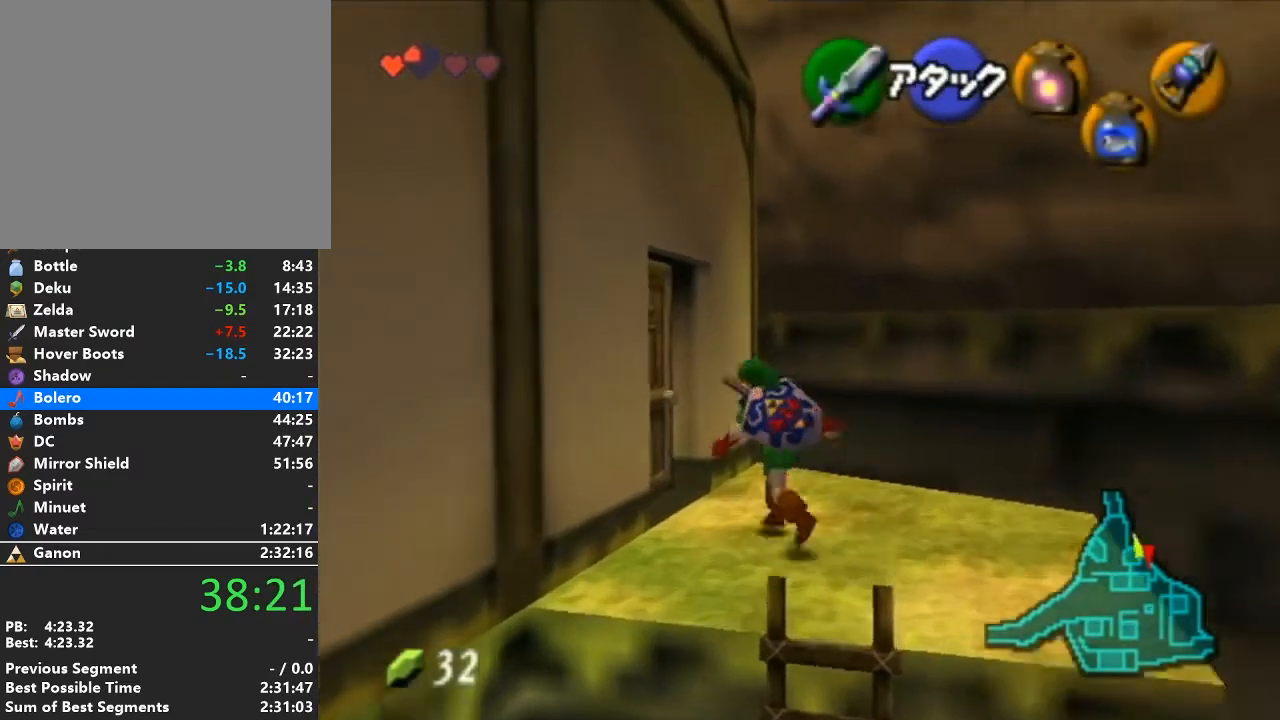
{"buttons": [], "left_stick": "center", "right_stick": "center", "events": [[167, "A", "down"], [200, "left_stick", "center"], [250, "A", "up"], [350, "A", "down"], [417, "A", "up"]]}
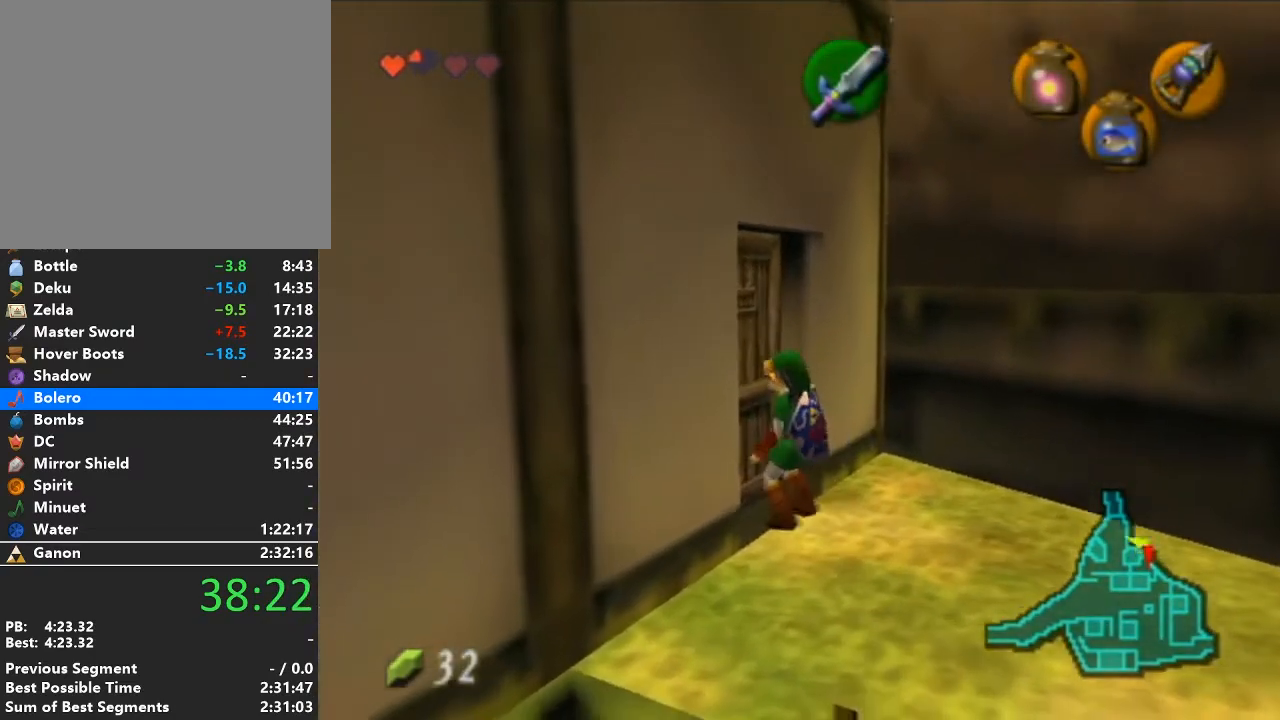
{"buttons": [], "left_stick": "center", "right_stick": "center", "events": []}